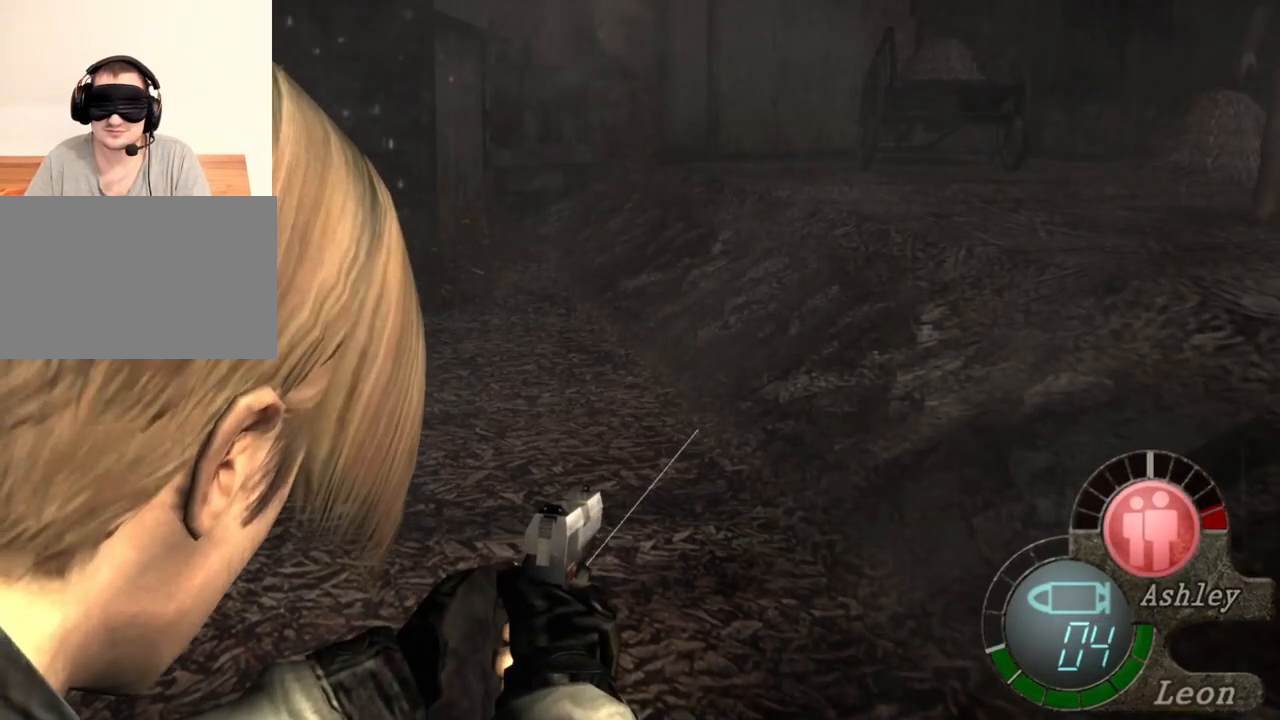
Gameplay with keyboard and mouse; each line is a JSON object with the keys and mouse buttons held at the frame after it. "events" lists presses ("down") and releases ("up") of "1", "2", "3", "4", "5", "a", "alt", "b", "c", "ctrl", "d", "e", "f", "g", "q", "r", "s", "shift", "space", "t", "tab", "tilde", "v", "w", "x", "z", "mouse_left", "mouse_wheel", "mouse_right", "mouse_mb4" and "mouse_mb5" between this image and that frame as [ms after this image, input, new state], when the widget could be followed in between. "mouse_left", "mouse_wheel", "mouse_right", "mouse_mb4", "mouse_mb5" = the "left", "wheel", "right", "mb4", "mb5" buttons of the "mouse" list. No other keys are recorded. "wheel" means that the mouse wheel is clicked or scrolled. Mouse movement is not recorded.
{"keys": [], "mouse": ["right"], "events": []}
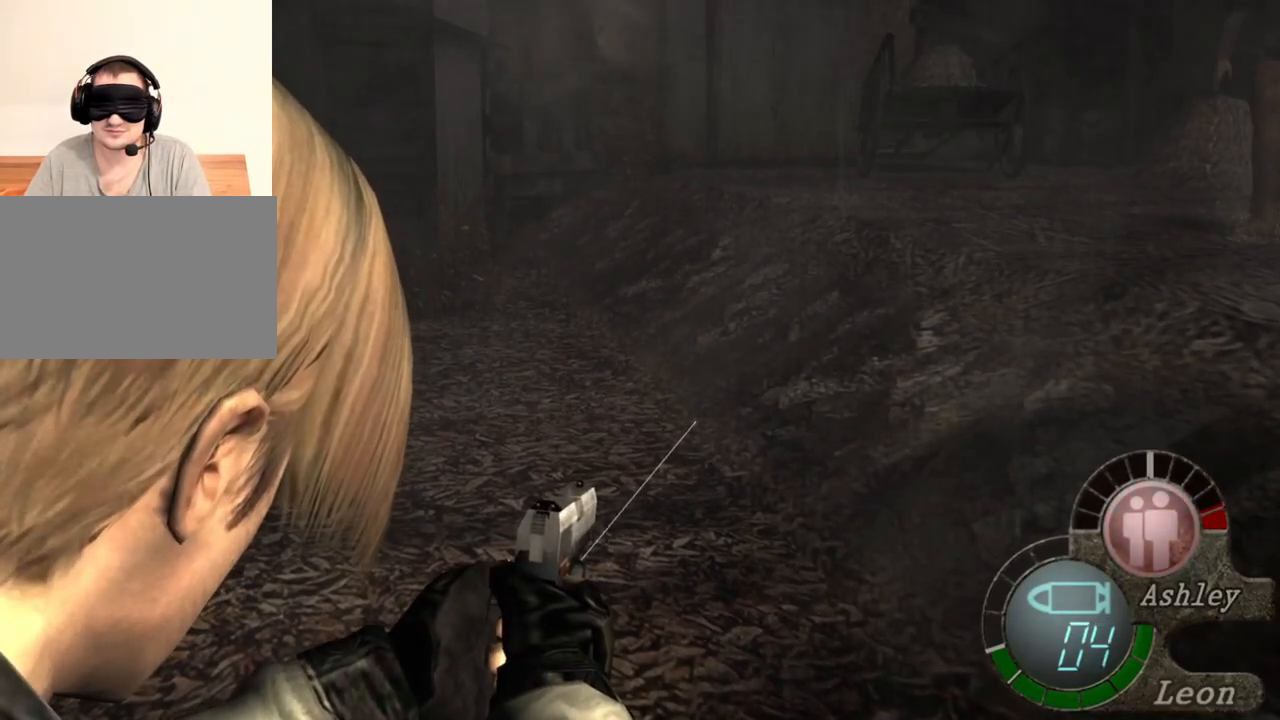
{"keys": [], "mouse": ["right"], "events": []}
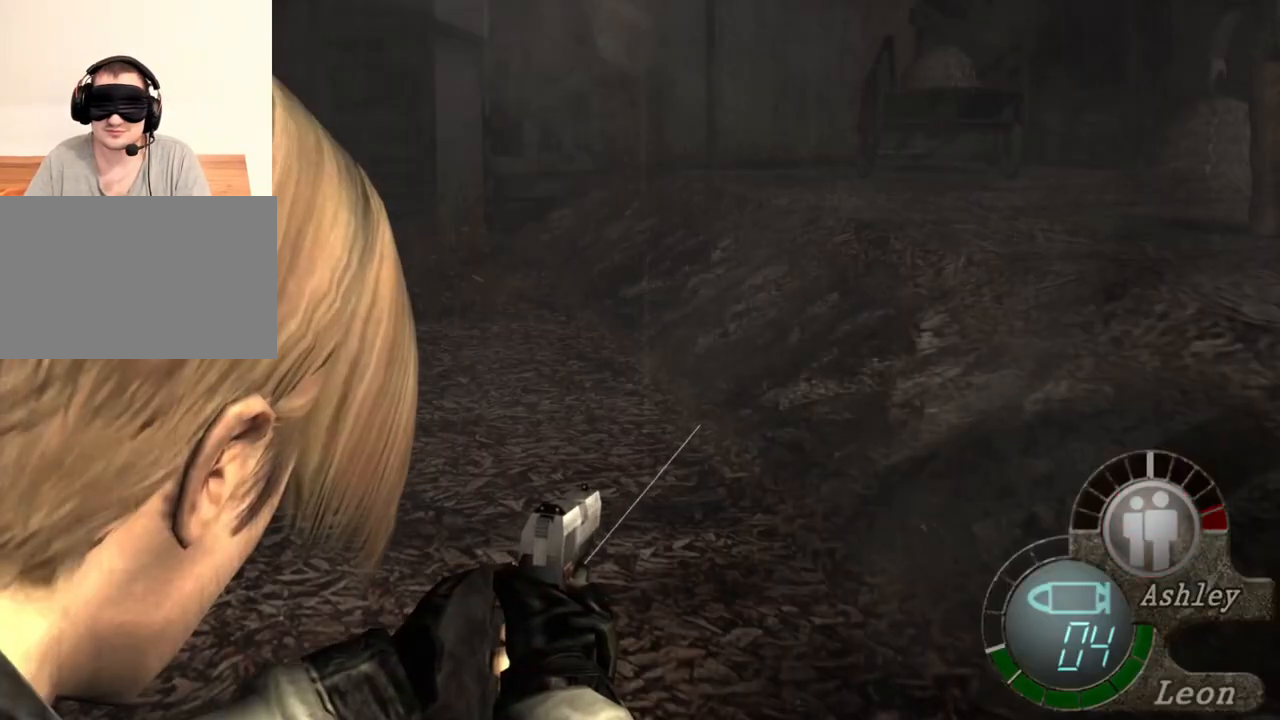
{"keys": [], "mouse": ["right"], "events": []}
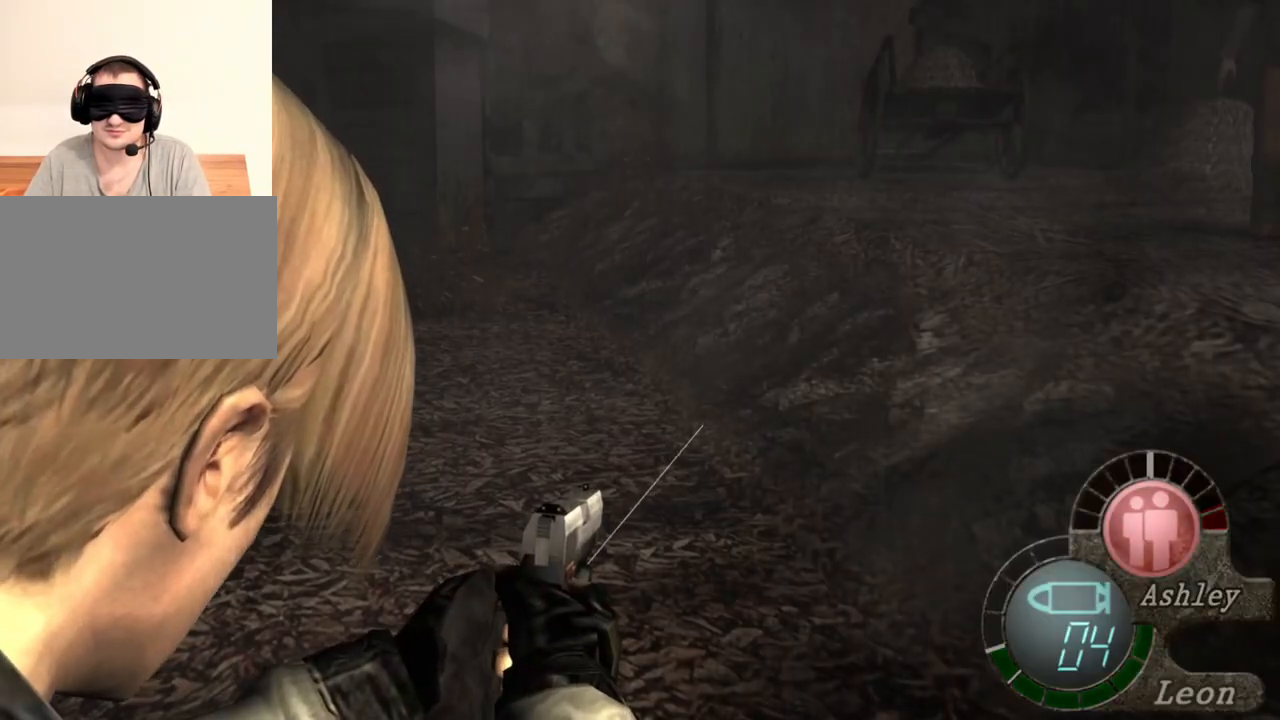
{"keys": [], "mouse": ["right"], "events": []}
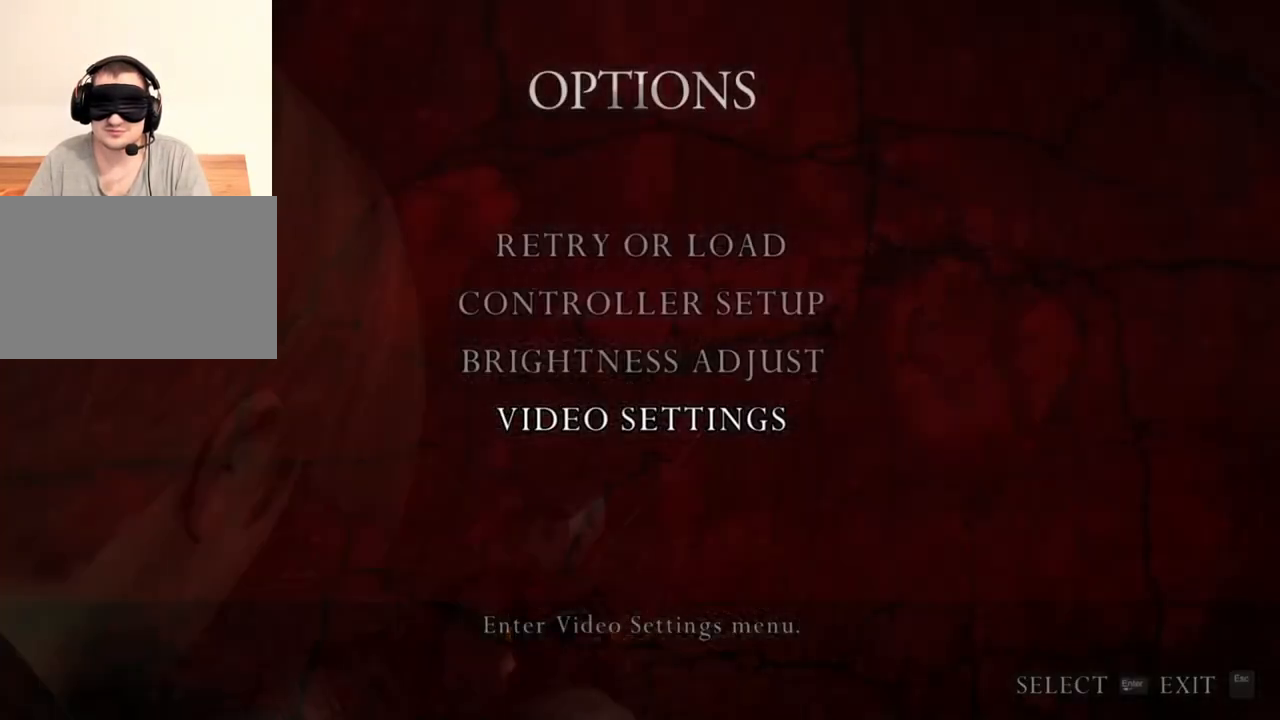
{"keys": [], "mouse": ["right"], "events": []}
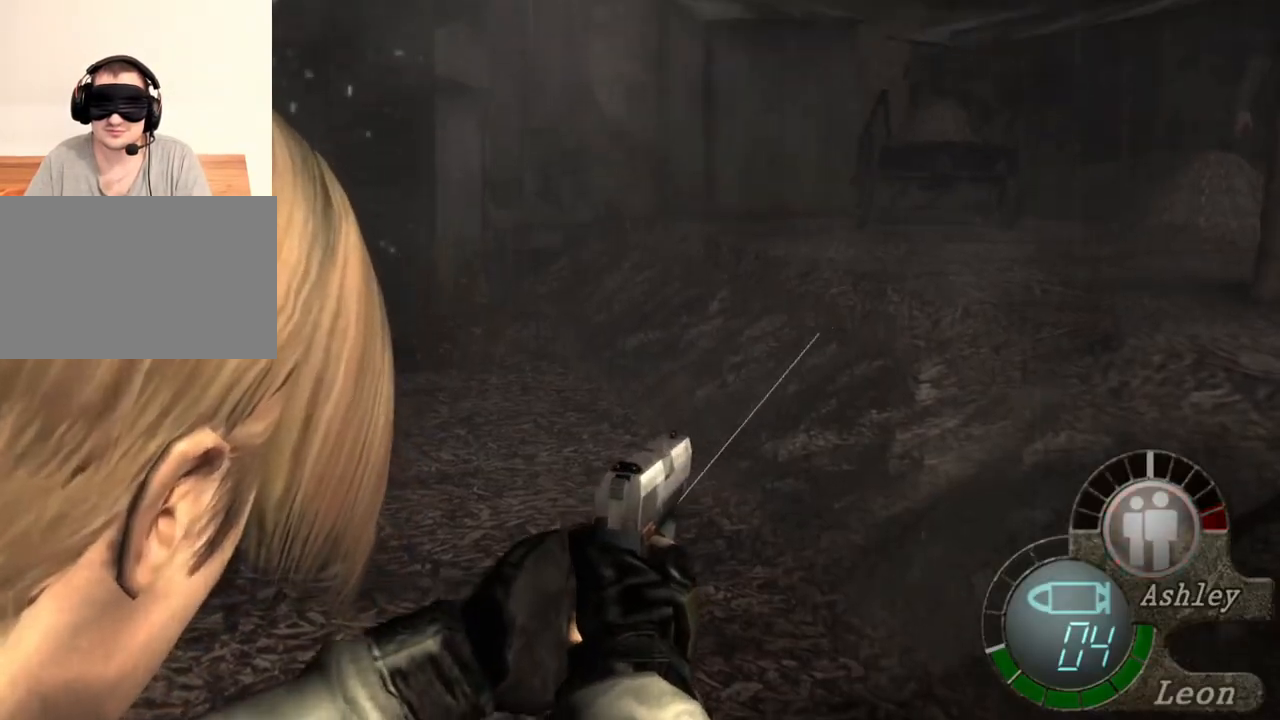
{"keys": [], "mouse": ["right"], "events": [[100, "mouse_left", "down"], [233, "mouse_left", "up"]]}
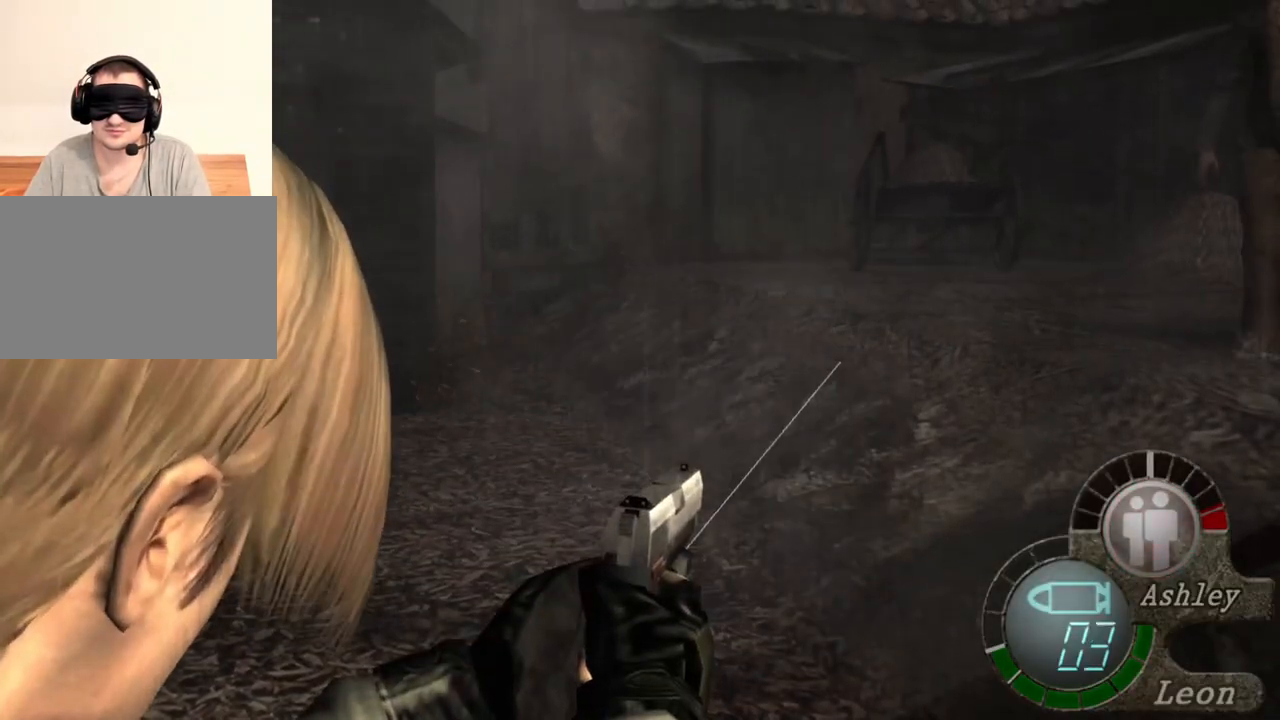
{"keys": [], "mouse": ["left", "right"], "events": [[500, "mouse_left", "down"]]}
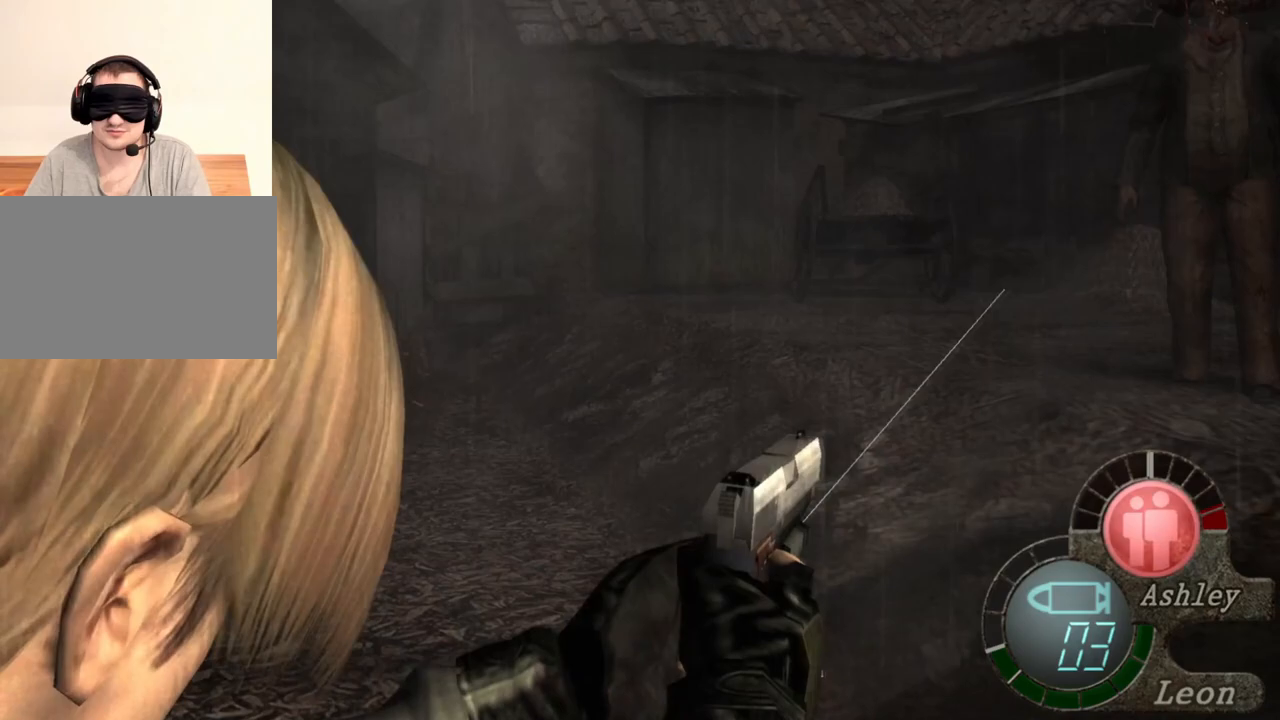
{"keys": [], "mouse": ["right"], "events": [[200, "mouse_left", "up"]]}
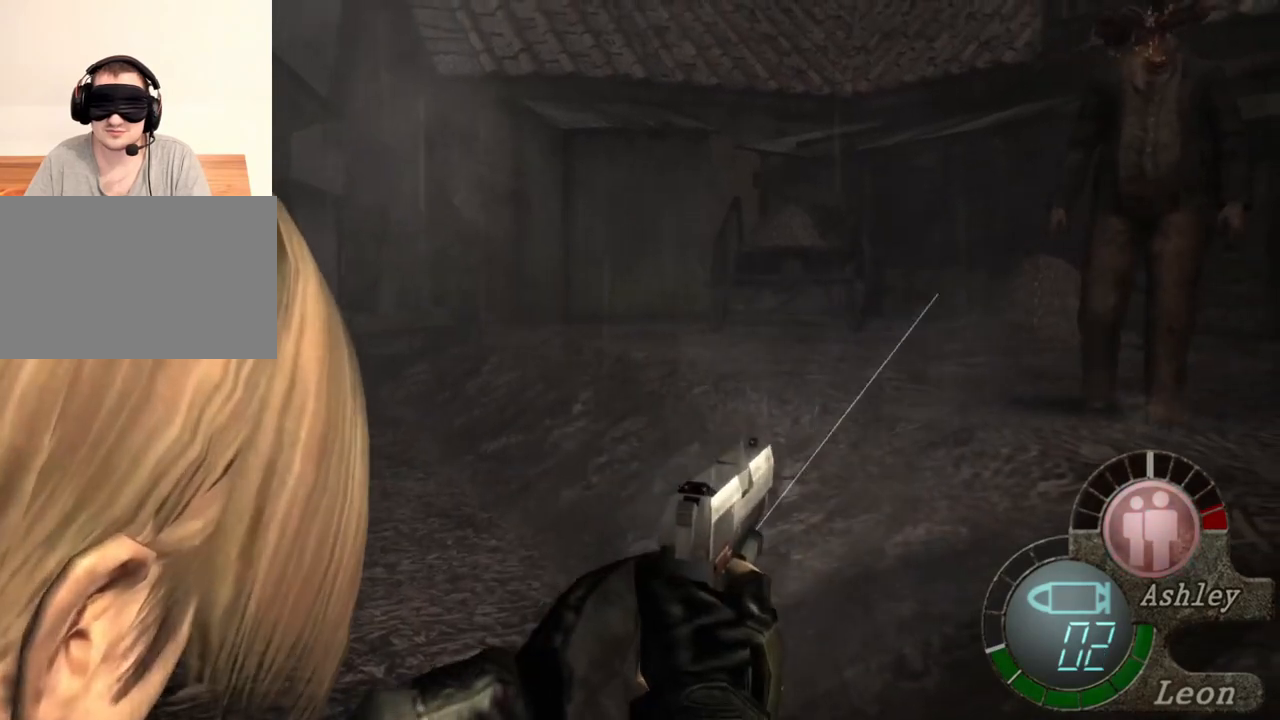
{"keys": [], "mouse": ["right"], "events": [[133, "mouse_left", "down"], [267, "mouse_left", "up"]]}
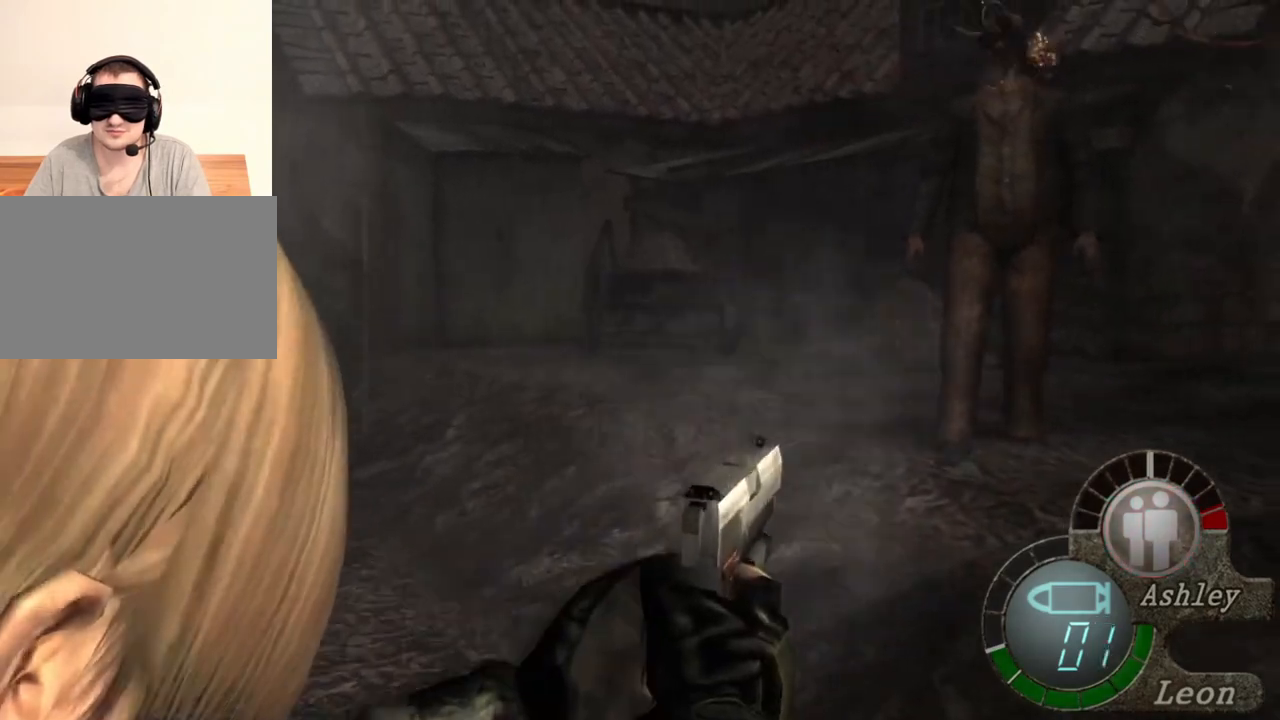
{"keys": [], "mouse": ["right"], "events": [[200, "mouse_left", "down"], [333, "mouse_left", "up"]]}
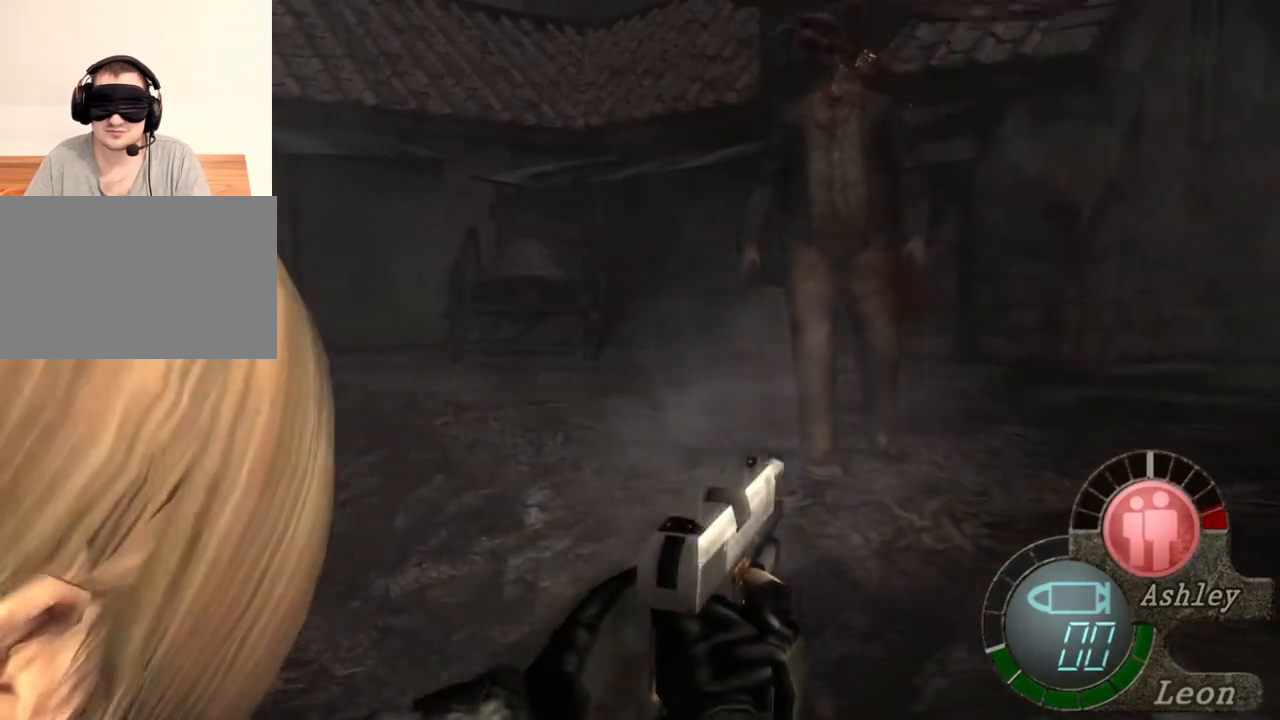
{"keys": [], "mouse": ["right"], "events": [[300, "mouse_left", "down"], [467, "mouse_left", "up"]]}
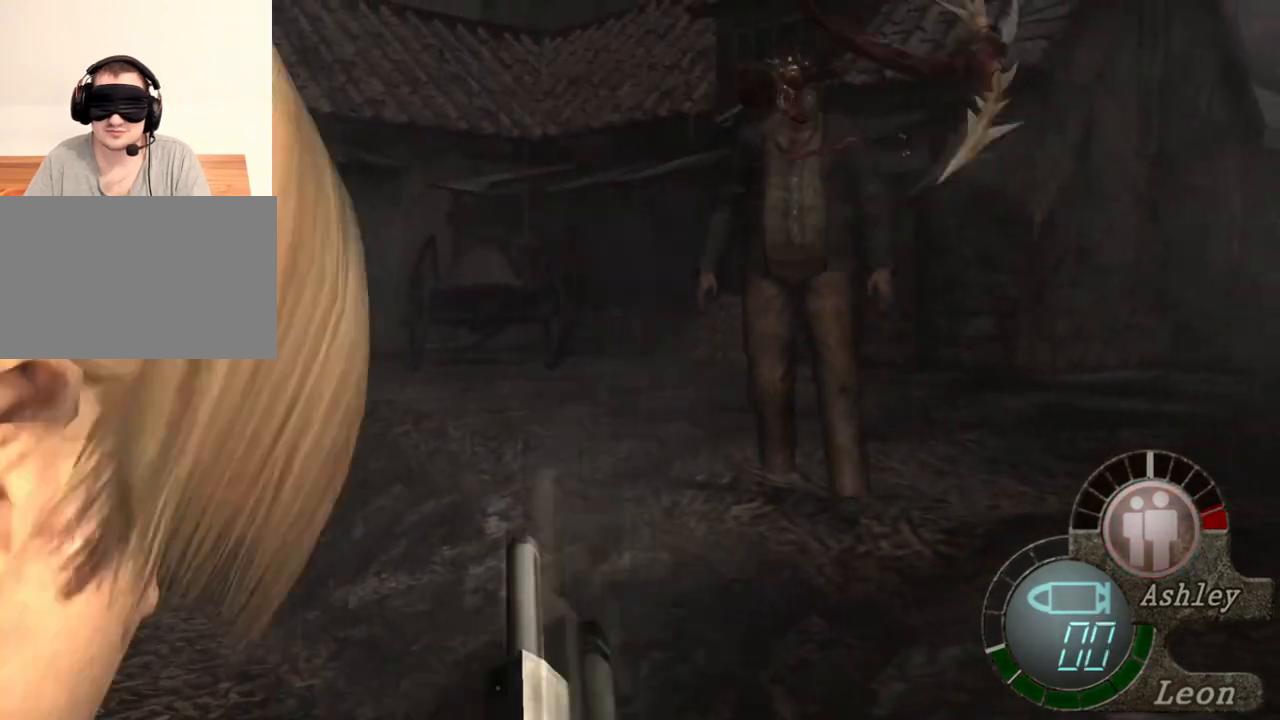
{"keys": [], "mouse": ["right"], "events": []}
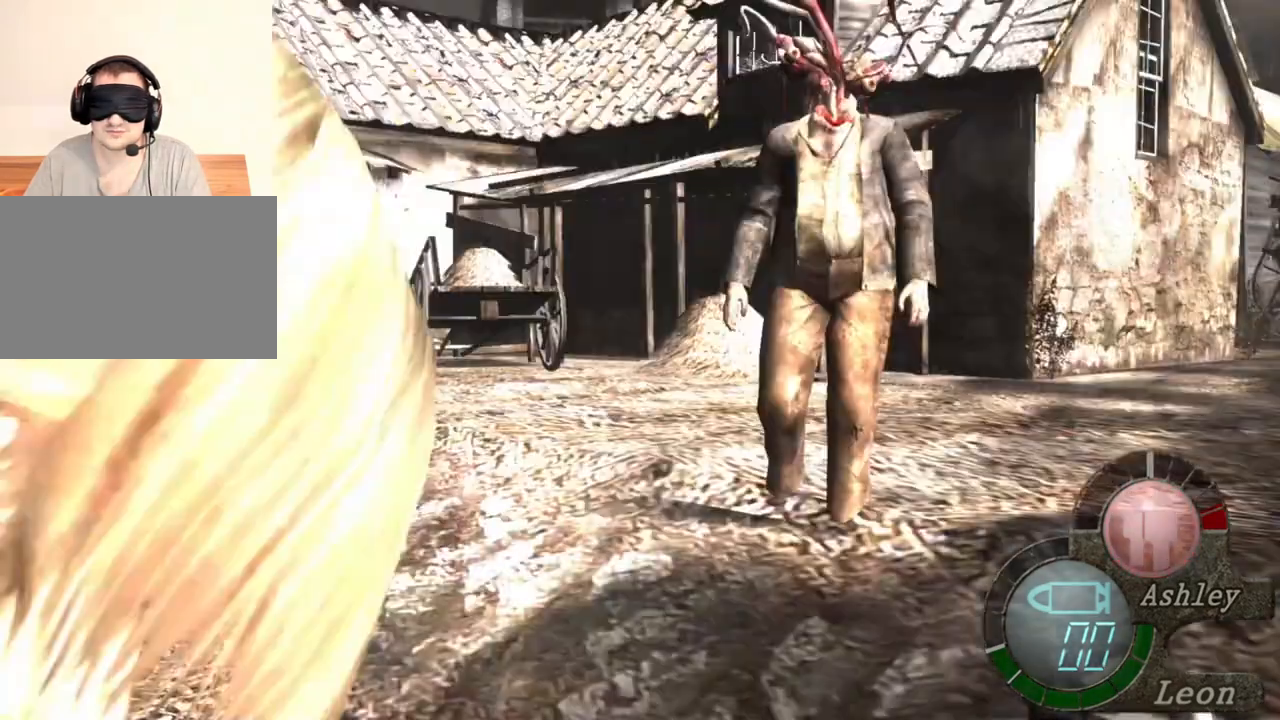
{"keys": [], "mouse": ["right"], "events": []}
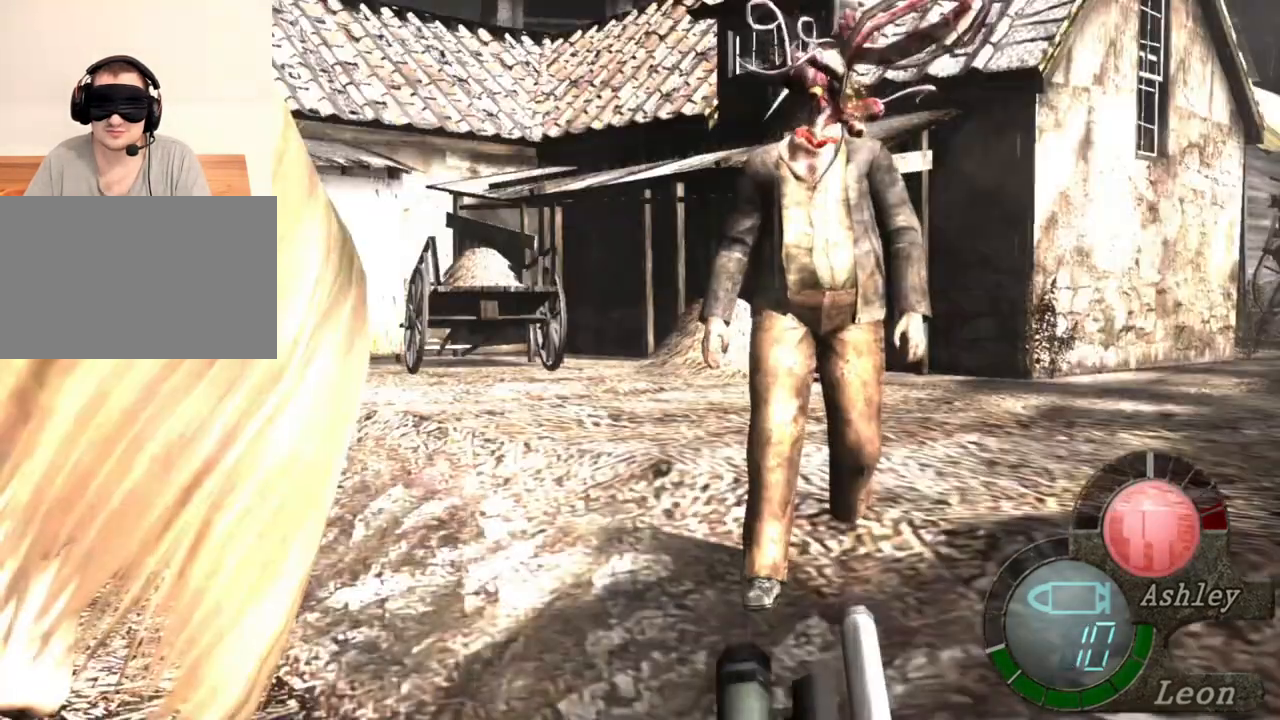
{"keys": [], "mouse": ["left", "right"], "events": [[33, "mouse_left", "down"]]}
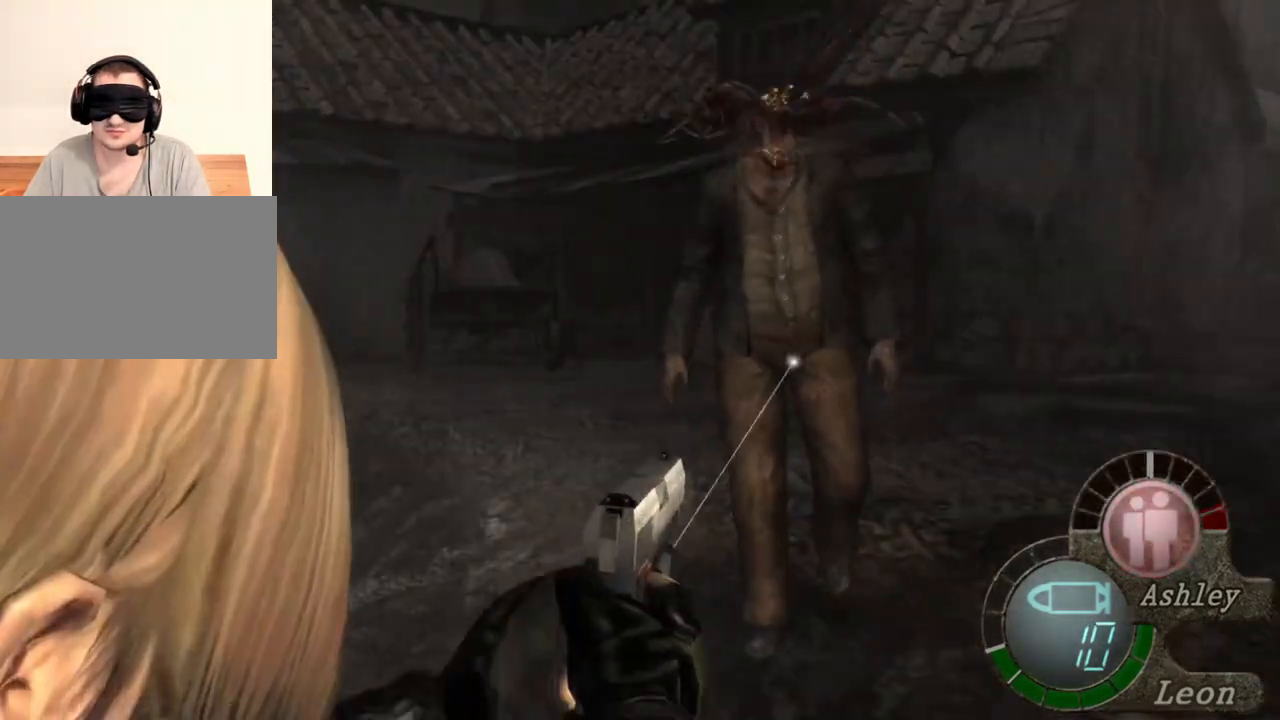
{"keys": [], "mouse": ["right"], "events": [[400, "mouse_left", "up"]]}
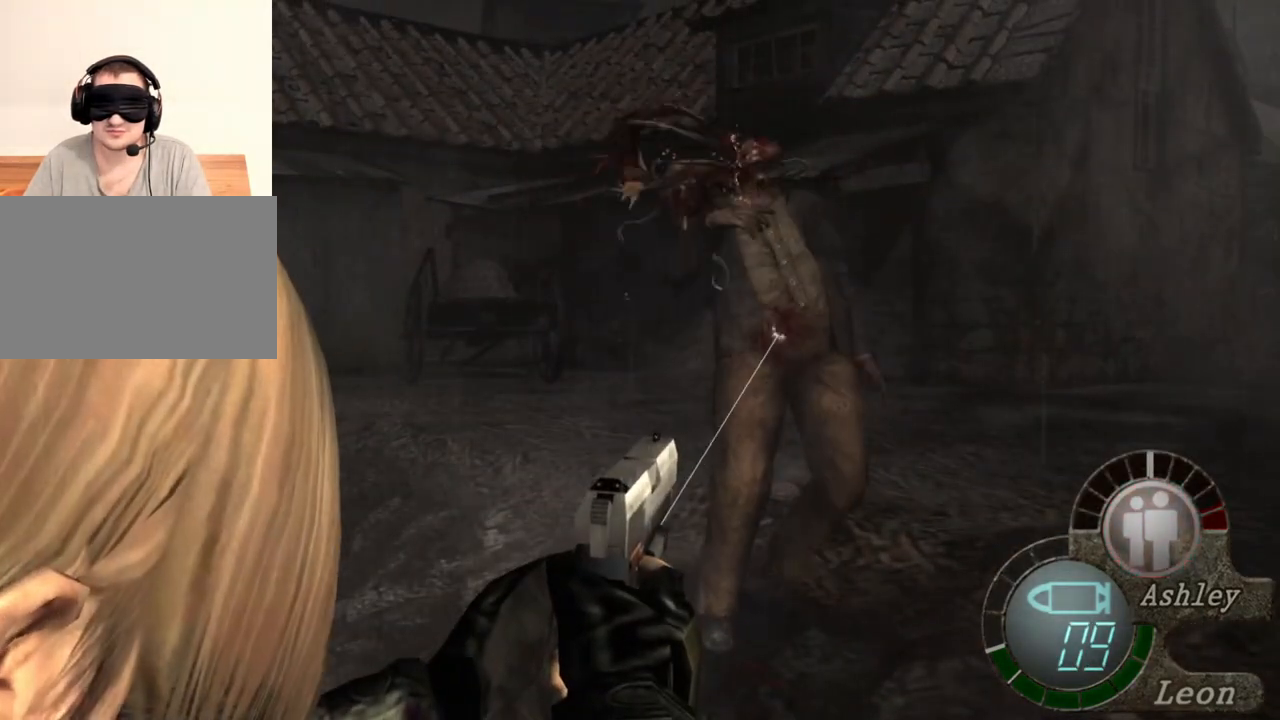
{"keys": [], "mouse": ["right"], "events": [[233, "mouse_left", "down"], [400, "mouse_left", "up"]]}
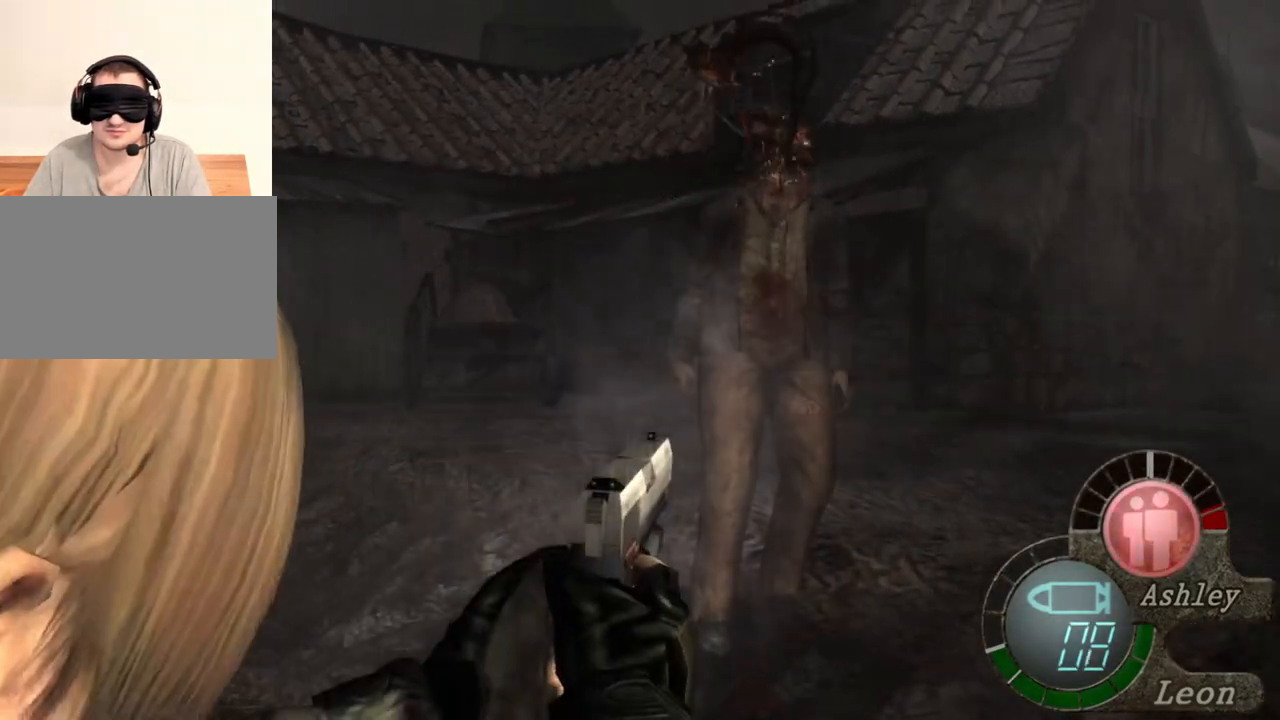
{"keys": [], "mouse": ["right"], "events": [[300, "mouse_left", "down"], [467, "mouse_left", "up"]]}
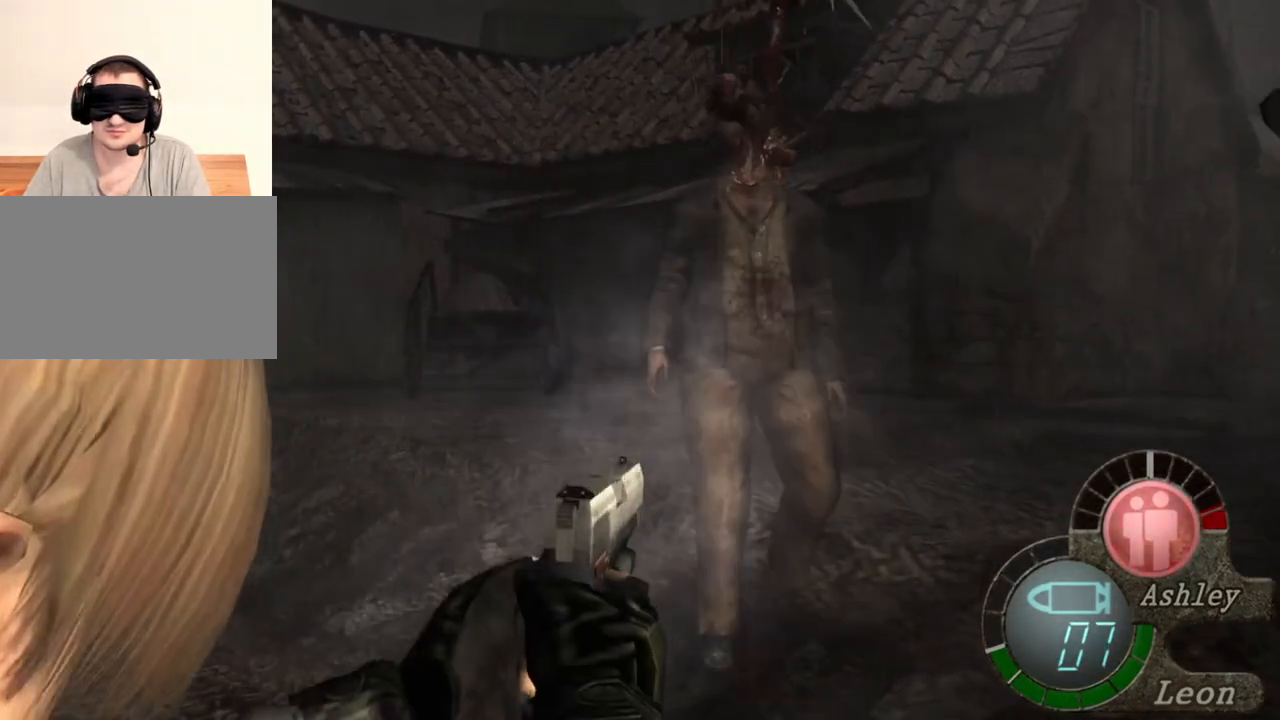
{"keys": [], "mouse": ["left", "right"], "events": [[300, "mouse_left", "down"]]}
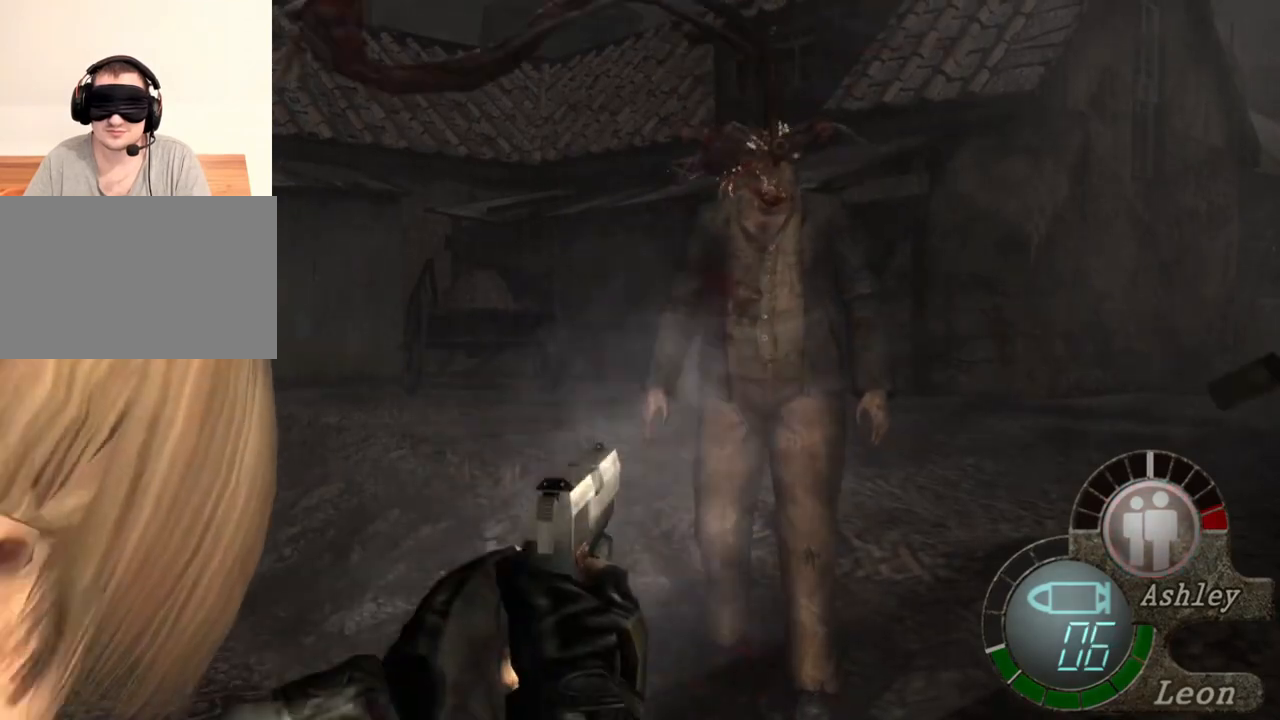
{"keys": [], "mouse": ["right"], "events": [[33, "mouse_left", "up"], [267, "mouse_left", "down"], [433, "mouse_left", "up"]]}
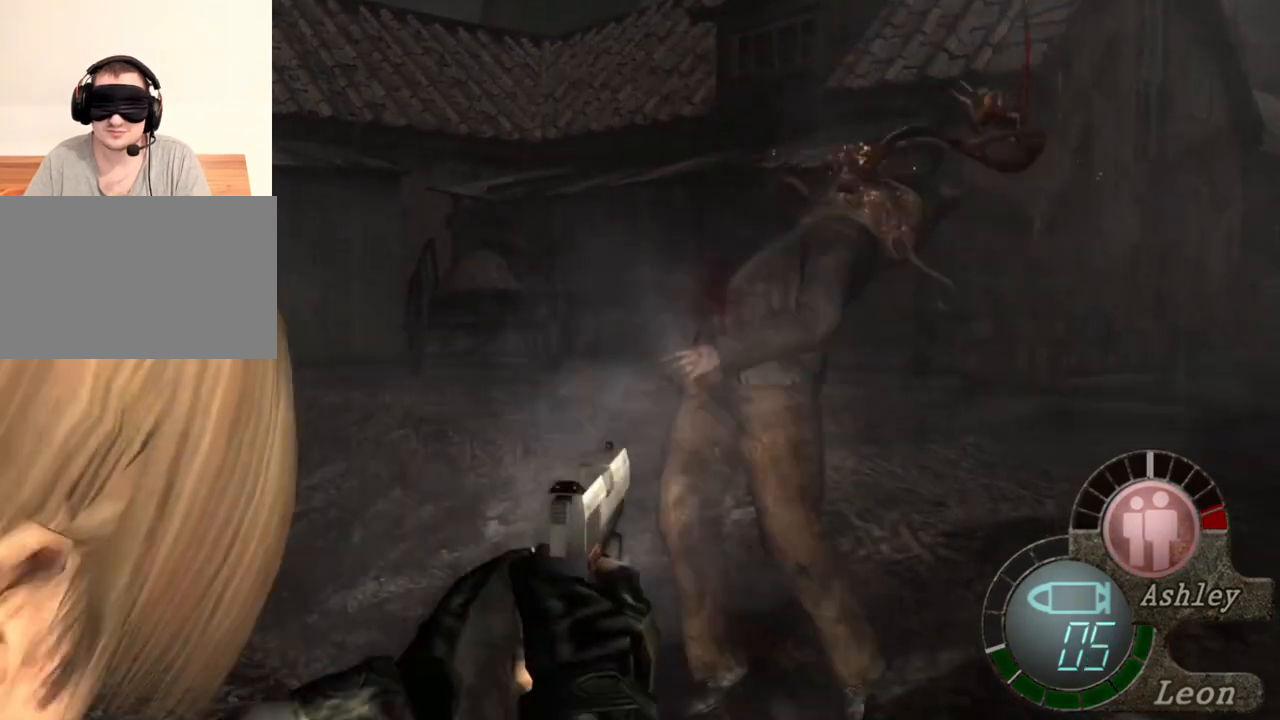
{"keys": [], "mouse": ["right"], "events": [[233, "mouse_left", "down"], [433, "mouse_left", "up"]]}
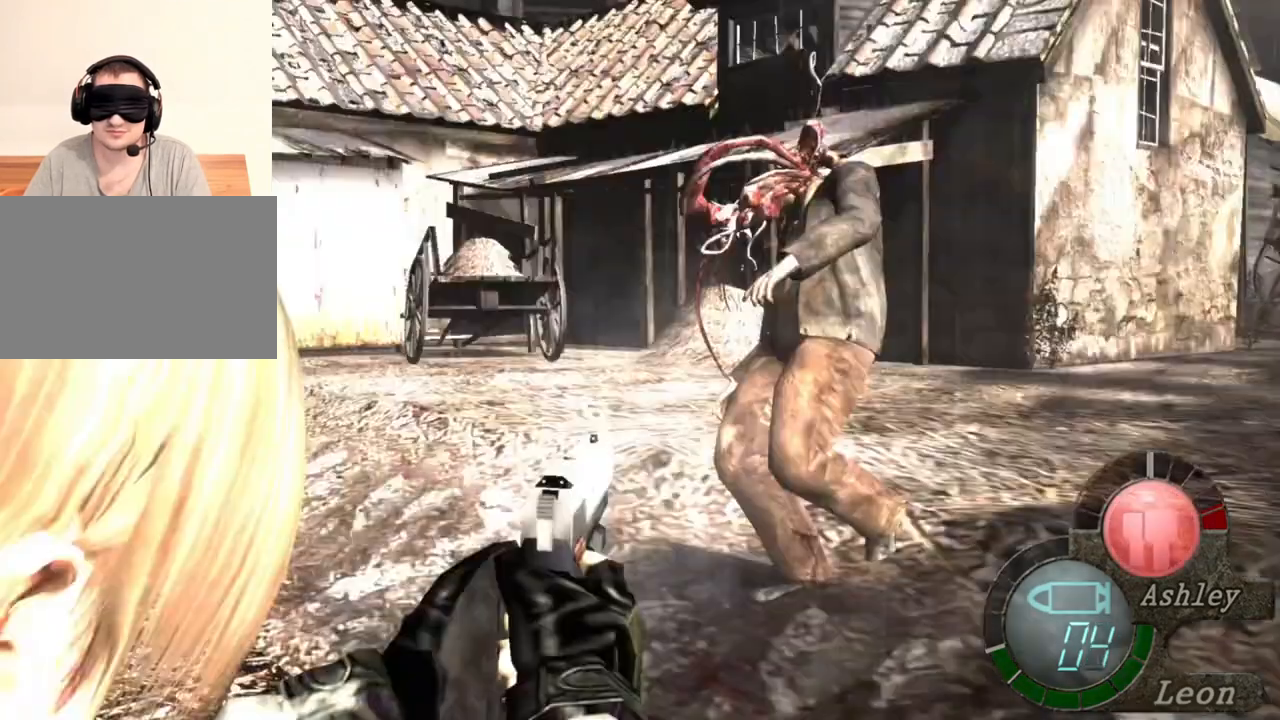
{"keys": [], "mouse": ["right"], "events": [[233, "mouse_left", "down"], [400, "mouse_left", "up"]]}
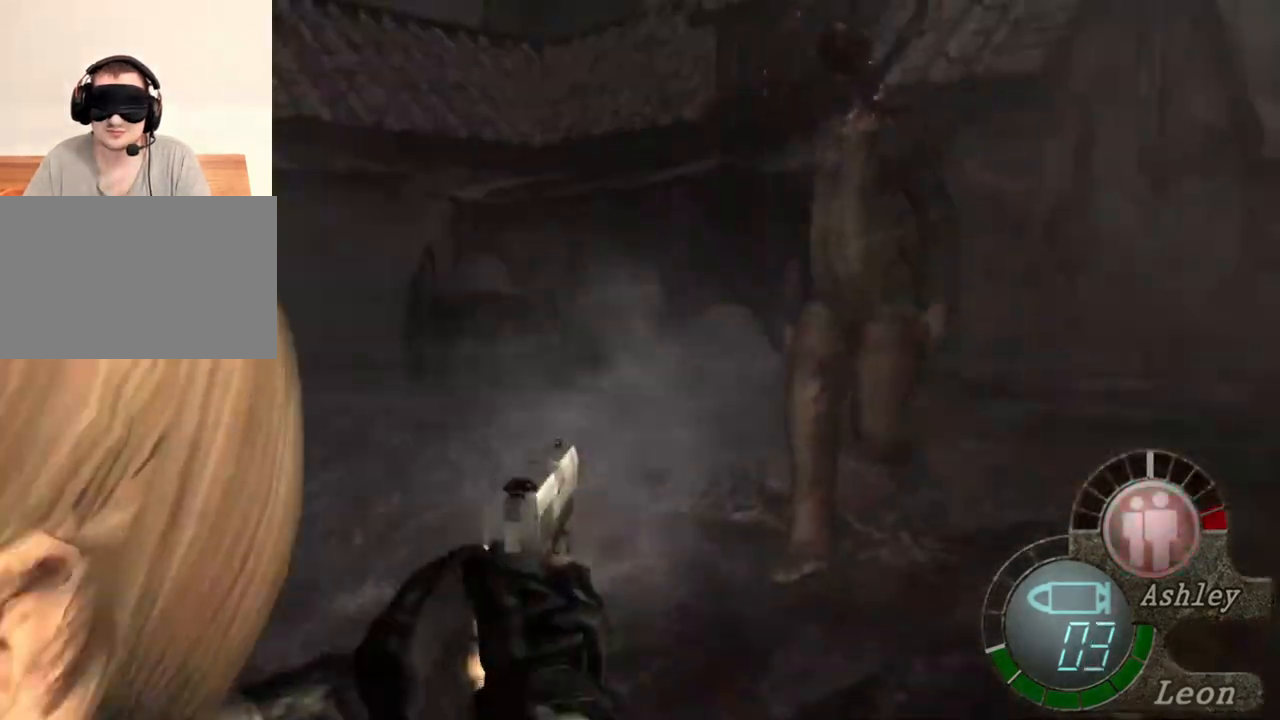
{"keys": [], "mouse": ["right"], "events": [[200, "mouse_left", "down"], [367, "mouse_left", "up"]]}
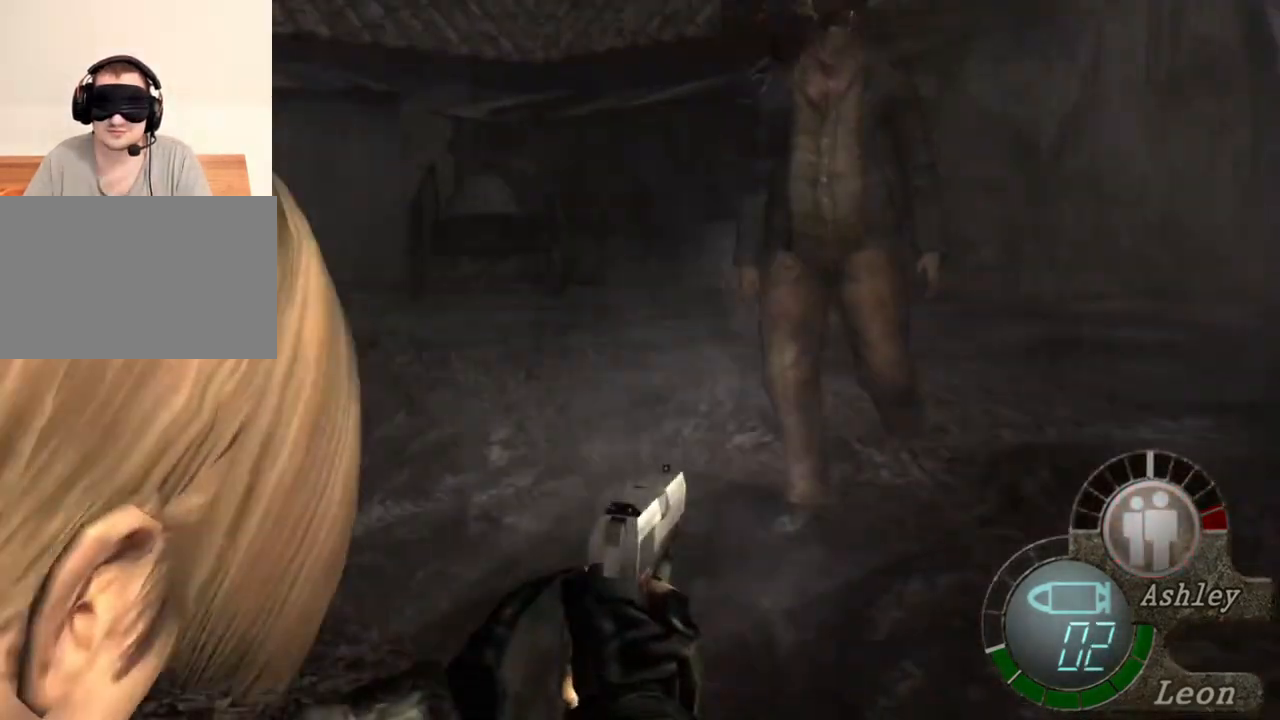
{"keys": [], "mouse": ["right"], "events": [[200, "mouse_left", "down"], [367, "mouse_left", "up"]]}
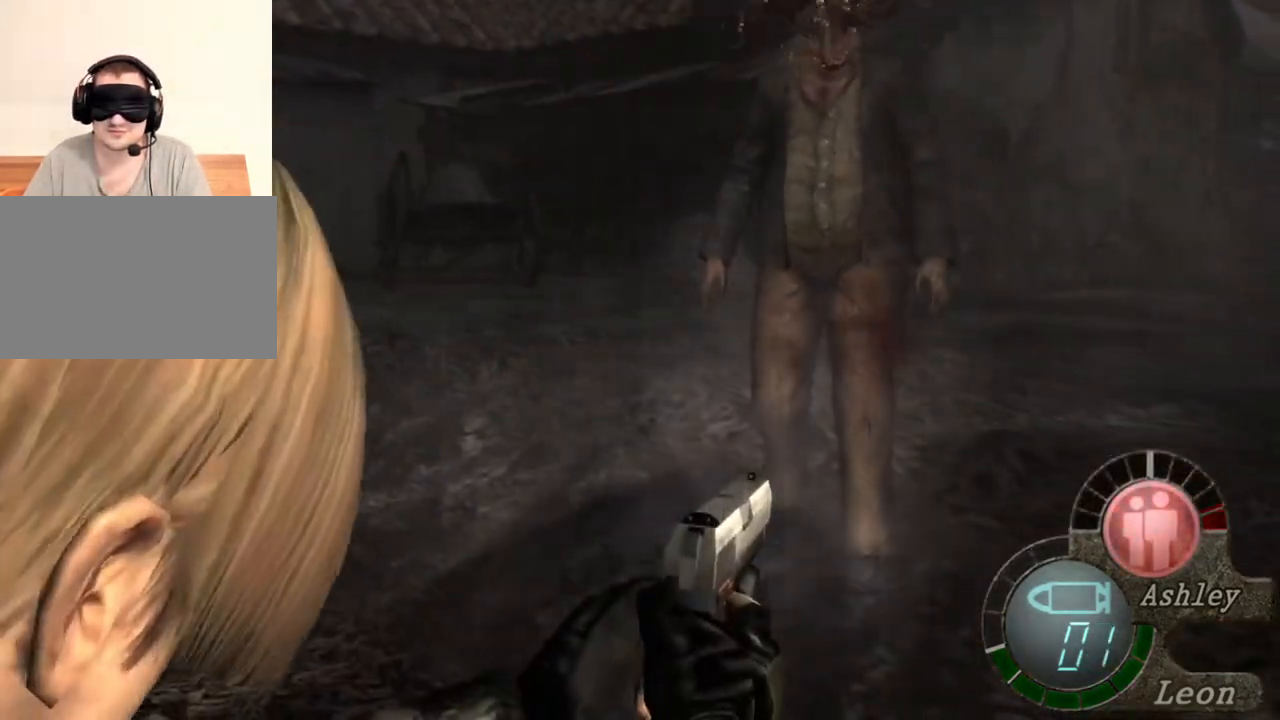
{"keys": [], "mouse": ["right"], "events": [[167, "mouse_left", "down"], [300, "mouse_left", "up"]]}
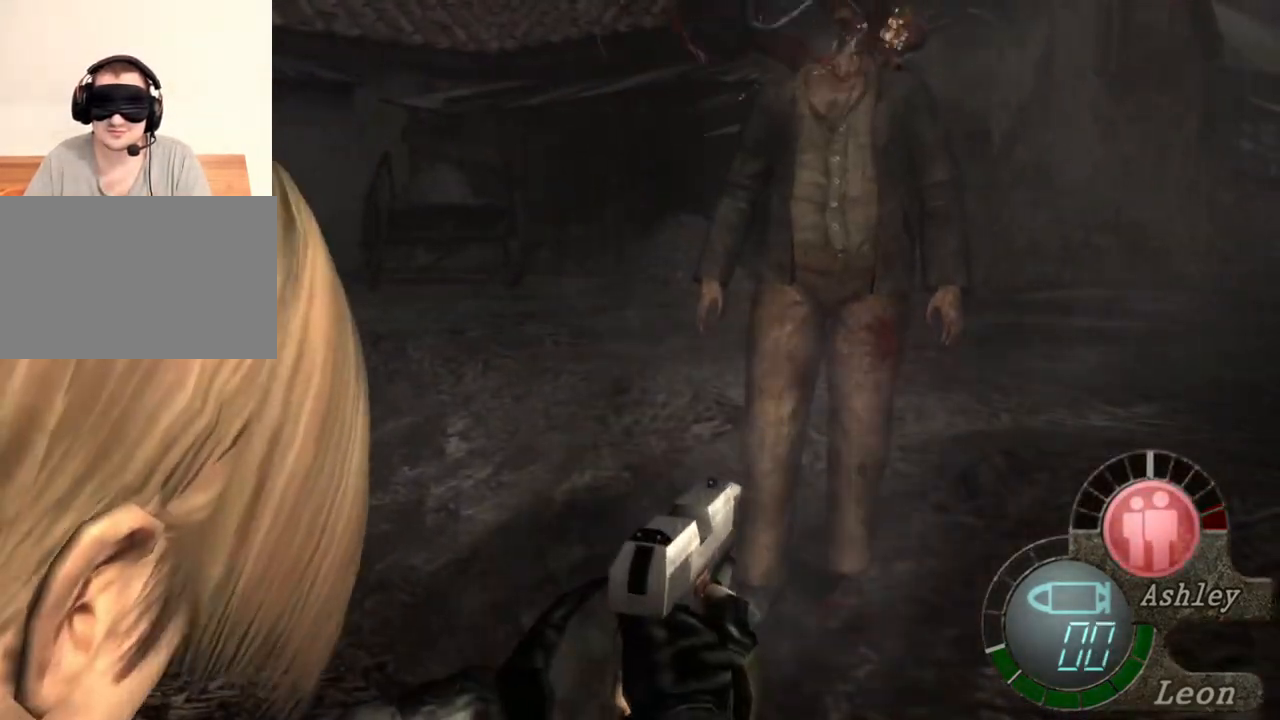
{"keys": [], "mouse": ["left", "right"], "events": [[67, "mouse_left", "down"], [267, "mouse_left", "up"], [500, "mouse_left", "down"]]}
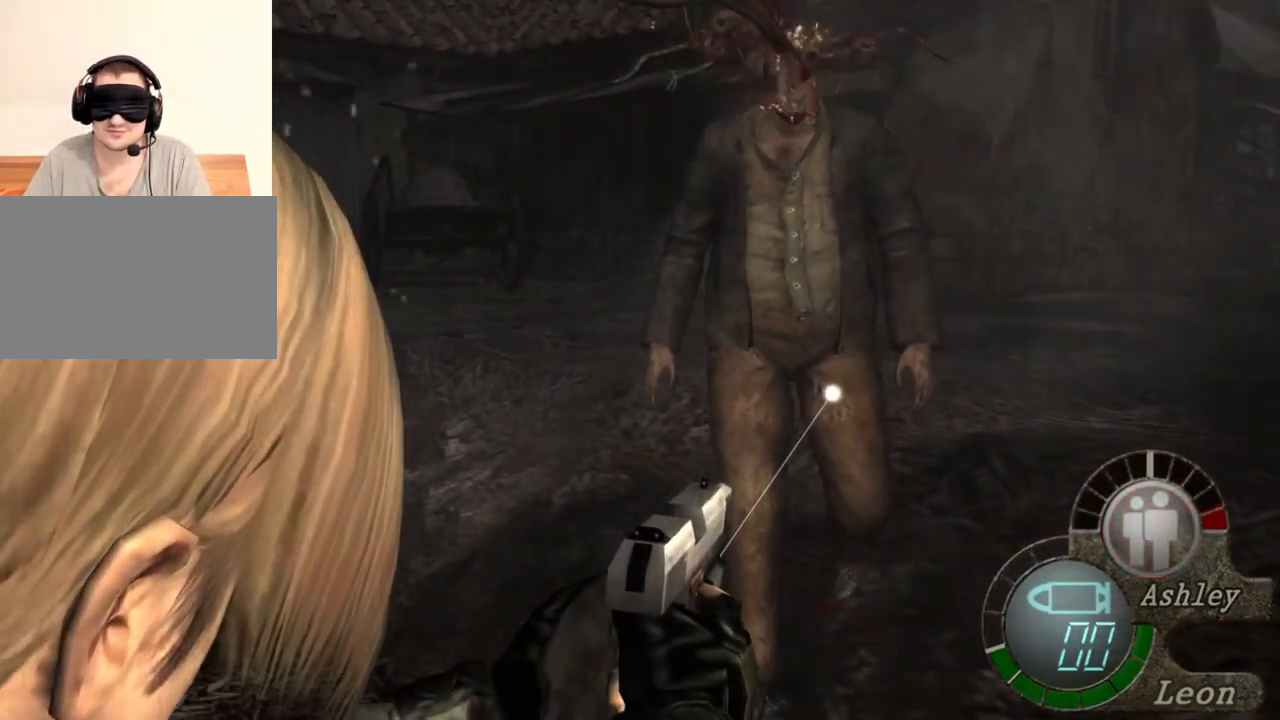
{"keys": [], "mouse": ["right"], "events": [[133, "mouse_left", "up"], [167, "mouse_left", "down"], [267, "mouse_left", "up"]]}
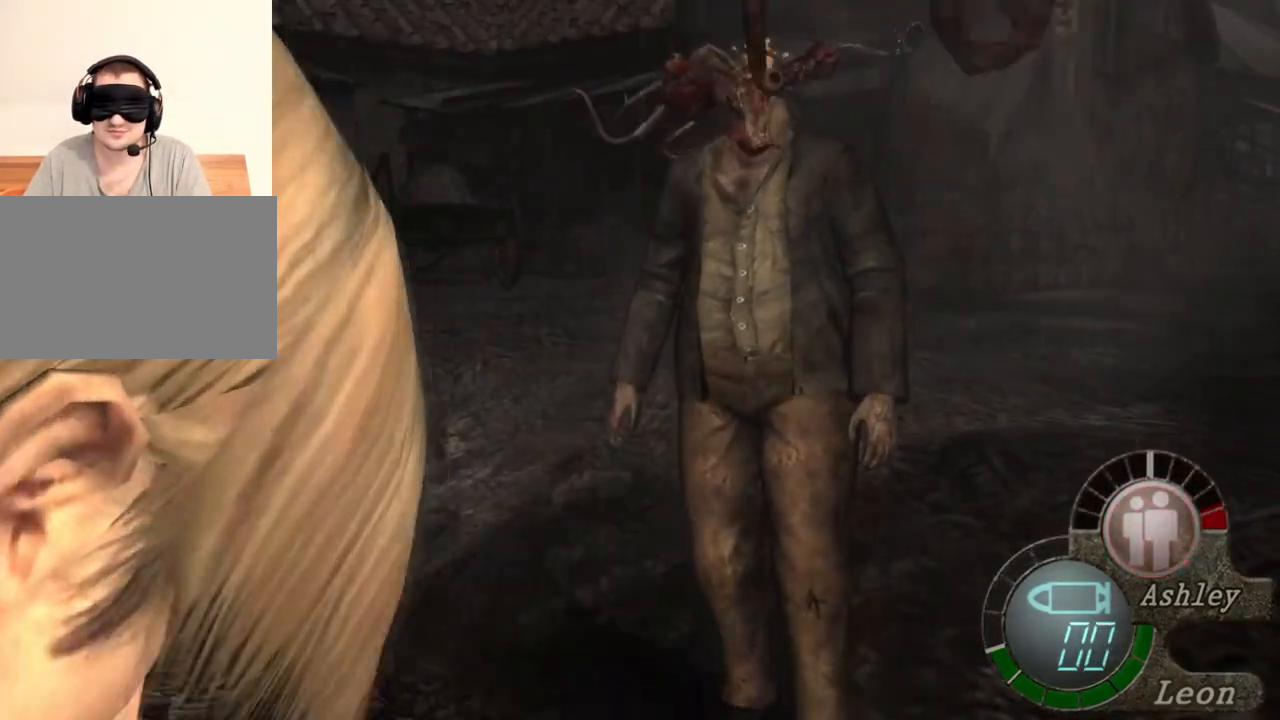
{"keys": [], "mouse": ["left", "right"], "events": [[67, "mouse_left", "down"], [200, "mouse_left", "up"], [267, "mouse_left", "down"], [400, "mouse_left", "up"], [500, "mouse_left", "down"]]}
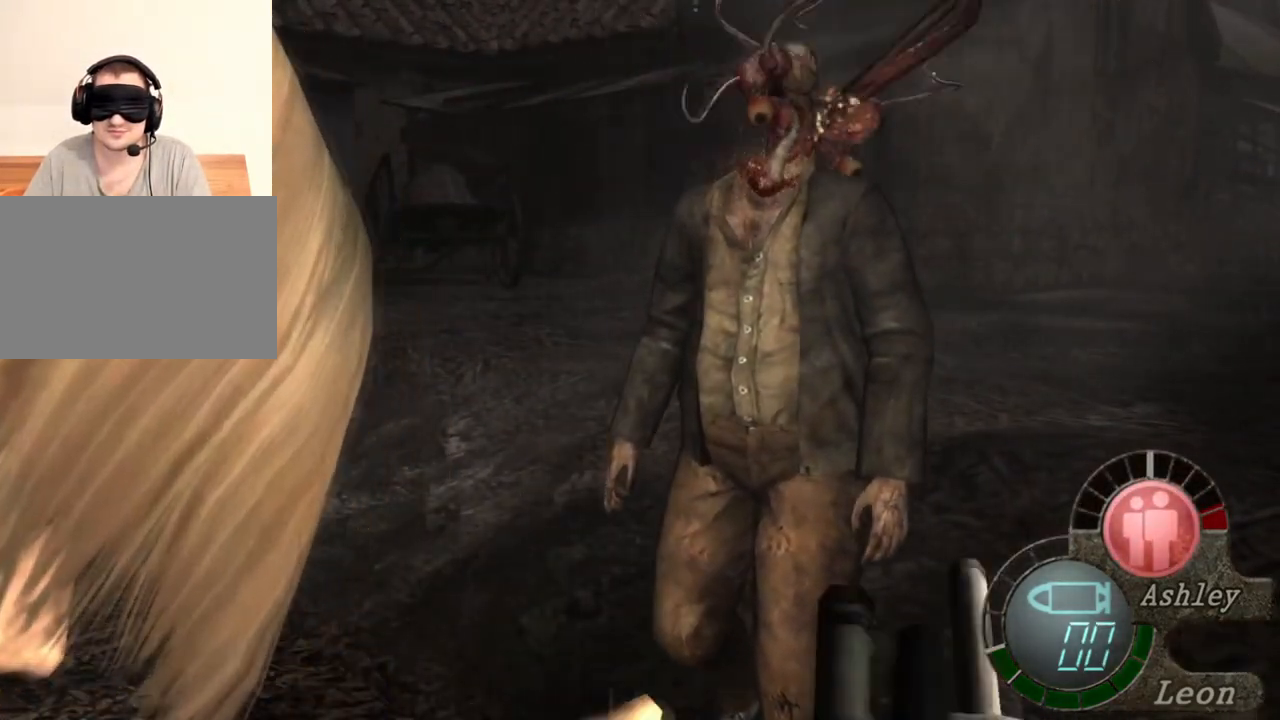
{"keys": [], "mouse": ["left", "right"], "events": [[33, "mouse_left", "up"], [133, "mouse_left", "down"], [300, "mouse_left", "up"], [367, "mouse_left", "down"]]}